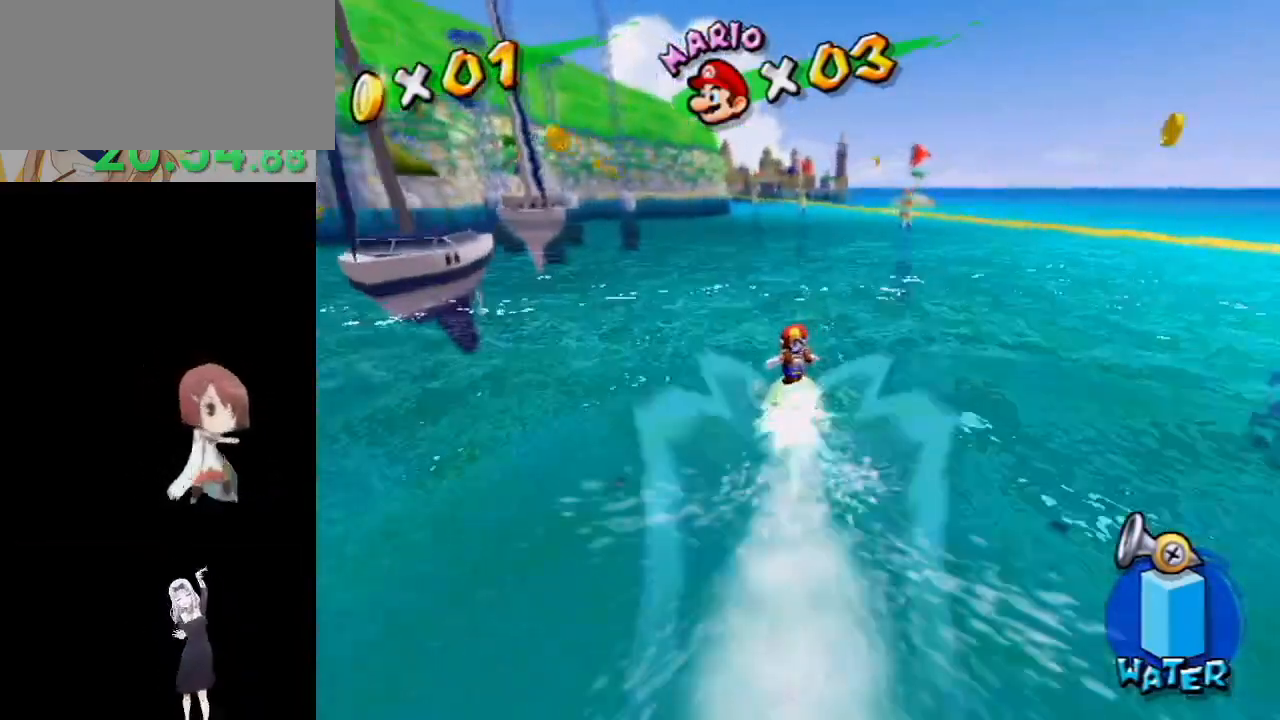
Gameplay with a controller (Nintendo layout); each line is a JSON object with the inputs held at the frame after it. "events" lists button and stick changes between this image and that frame as [ms after this image, input, new state], when the widget could be followed in between. Not read: L3 R3.
{"buttons": [], "left_stick": "up", "right_stick": "center", "events": []}
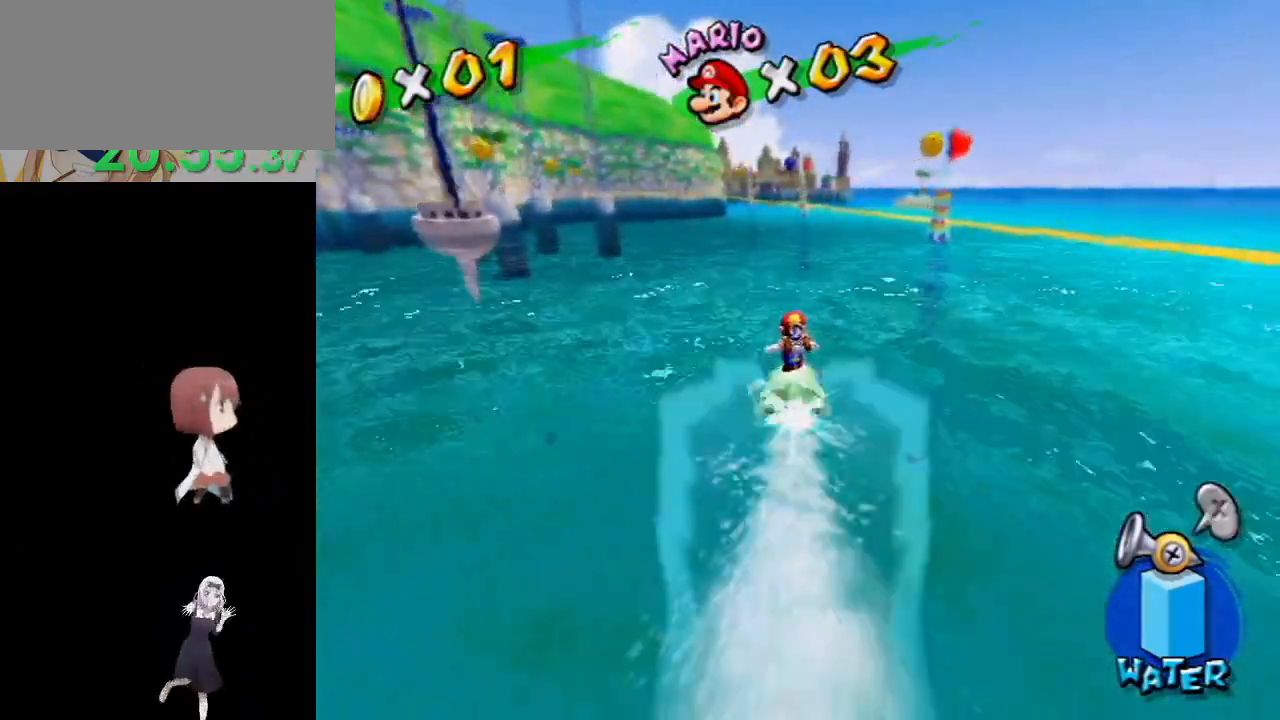
{"buttons": [], "left_stick": "up", "right_stick": "center", "events": []}
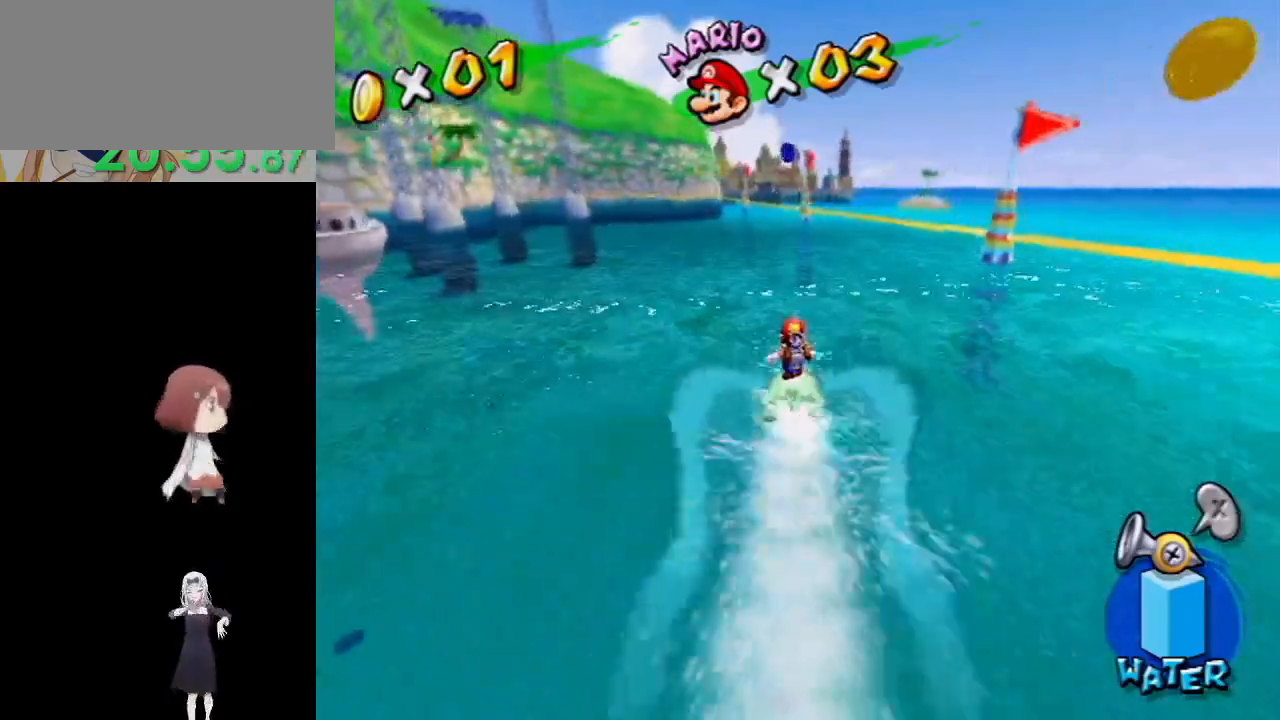
{"buttons": ["A"], "left_stick": "up", "right_stick": "center", "events": [[283, "A", "down"]]}
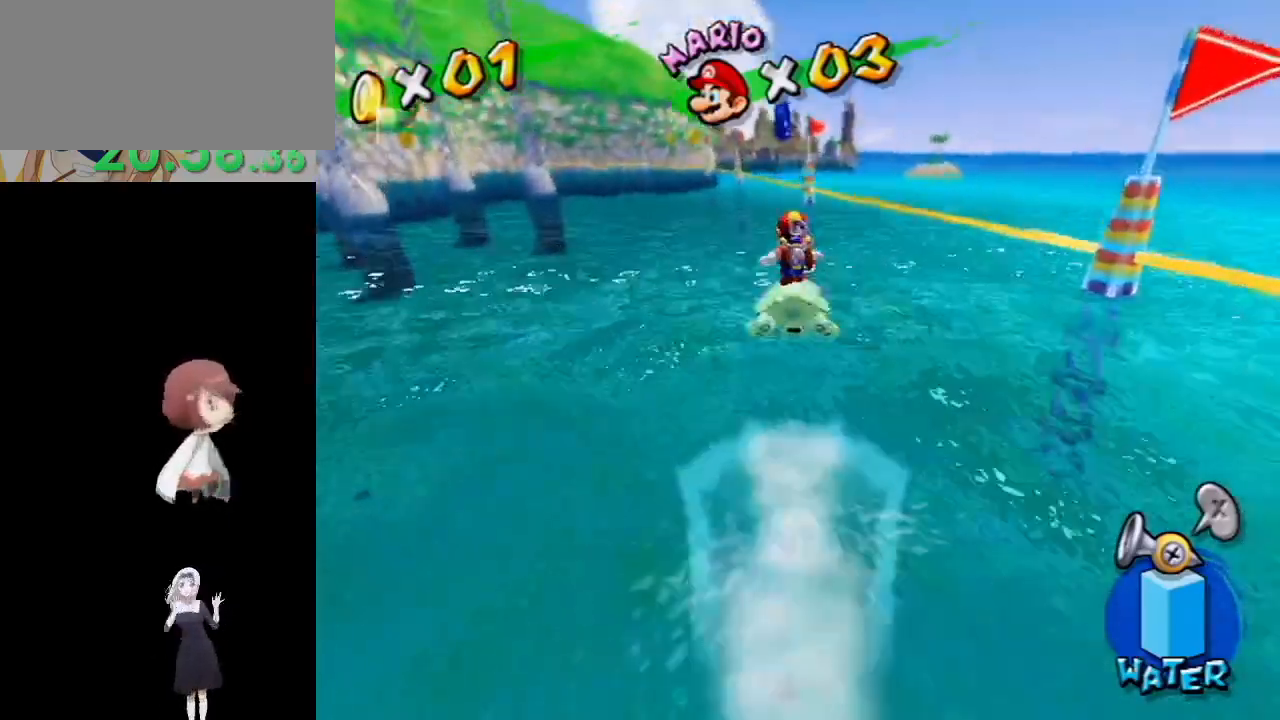
{"buttons": ["A"], "left_stick": "center", "right_stick": "center", "events": [[117, "left_stick", "up-left"], [233, "A", "up"], [233, "left_stick", "left"], [333, "A", "down"], [350, "left_stick", "down-left"], [383, "A", "up"], [450, "left_stick", "center"], [483, "A", "down"]]}
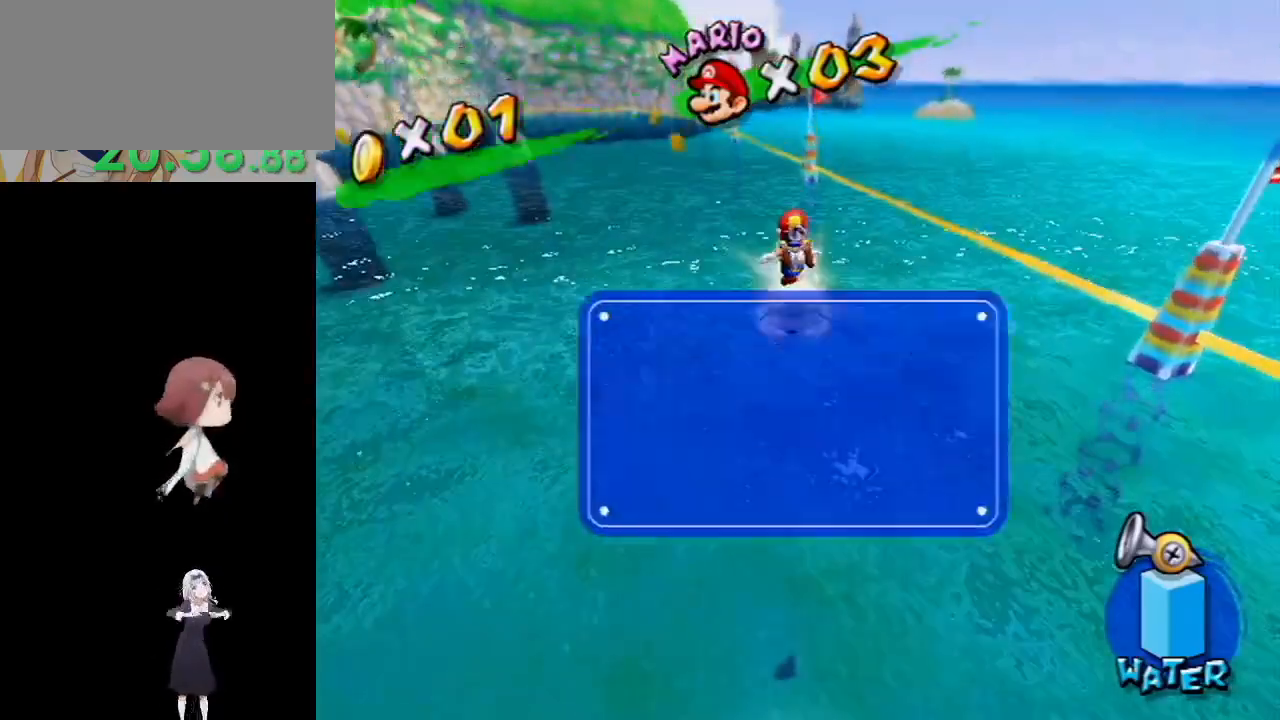
{"buttons": [], "left_stick": "up-left", "right_stick": "right", "events": [[33, "A", "up"], [83, "A", "down"], [83, "left_stick", "left"], [217, "A", "up"], [317, "left_stick", "up-left"], [417, "right_stick", "right"]]}
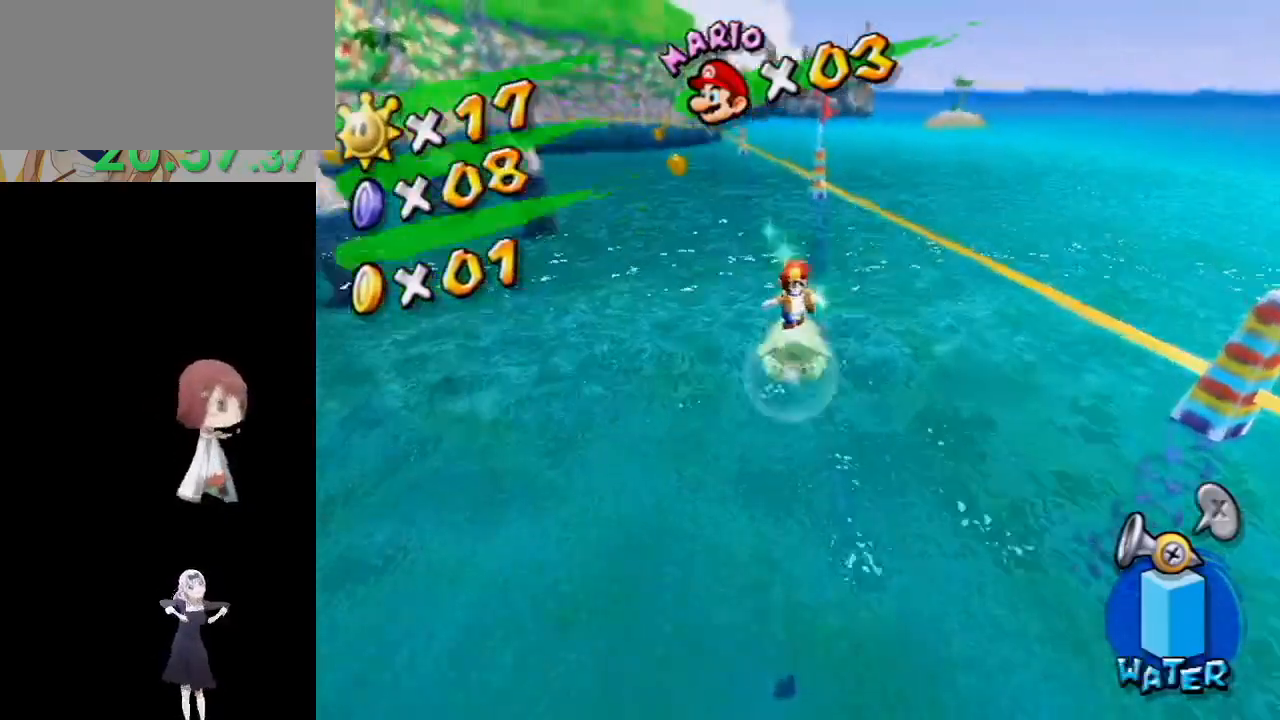
{"buttons": [], "left_stick": "up-left", "right_stick": "right", "events": [[133, "right_stick", "up-right"], [317, "right_stick", "center"], [367, "right_stick", "right"]]}
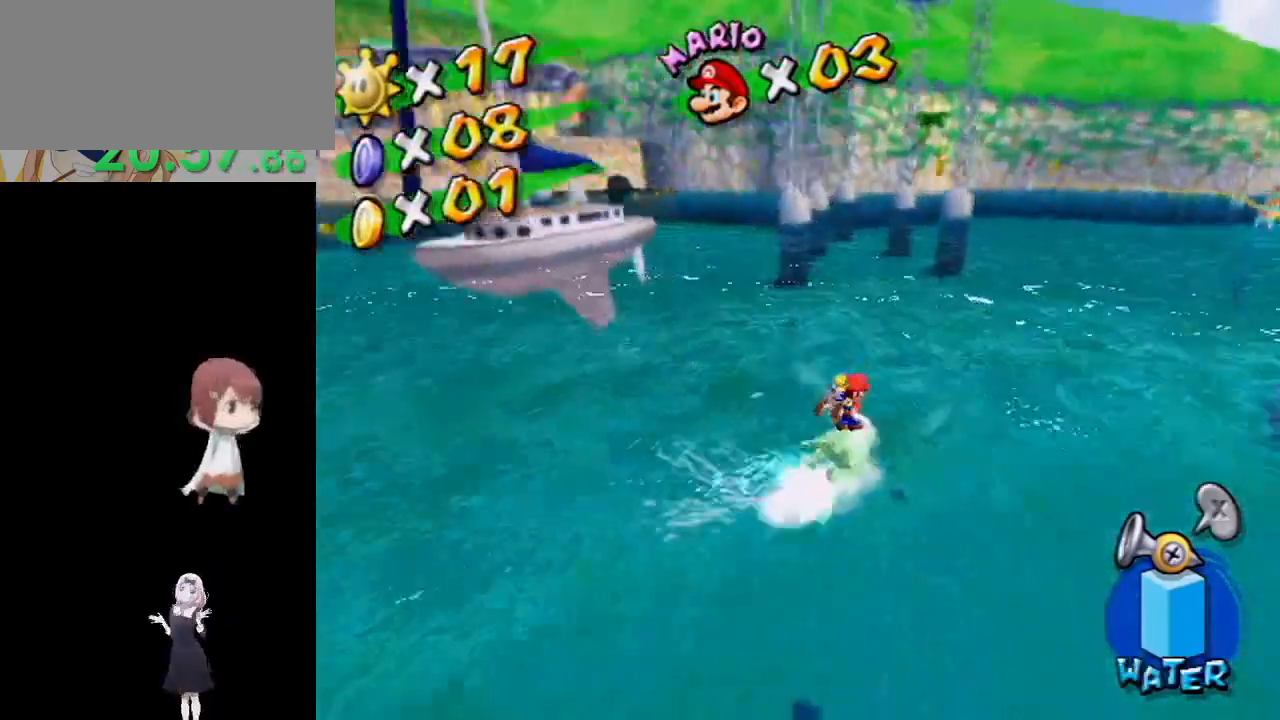
{"buttons": [], "left_stick": "up", "right_stick": "down-right", "events": [[167, "right_stick", "center"], [267, "left_stick", "up"], [483, "right_stick", "down-right"]]}
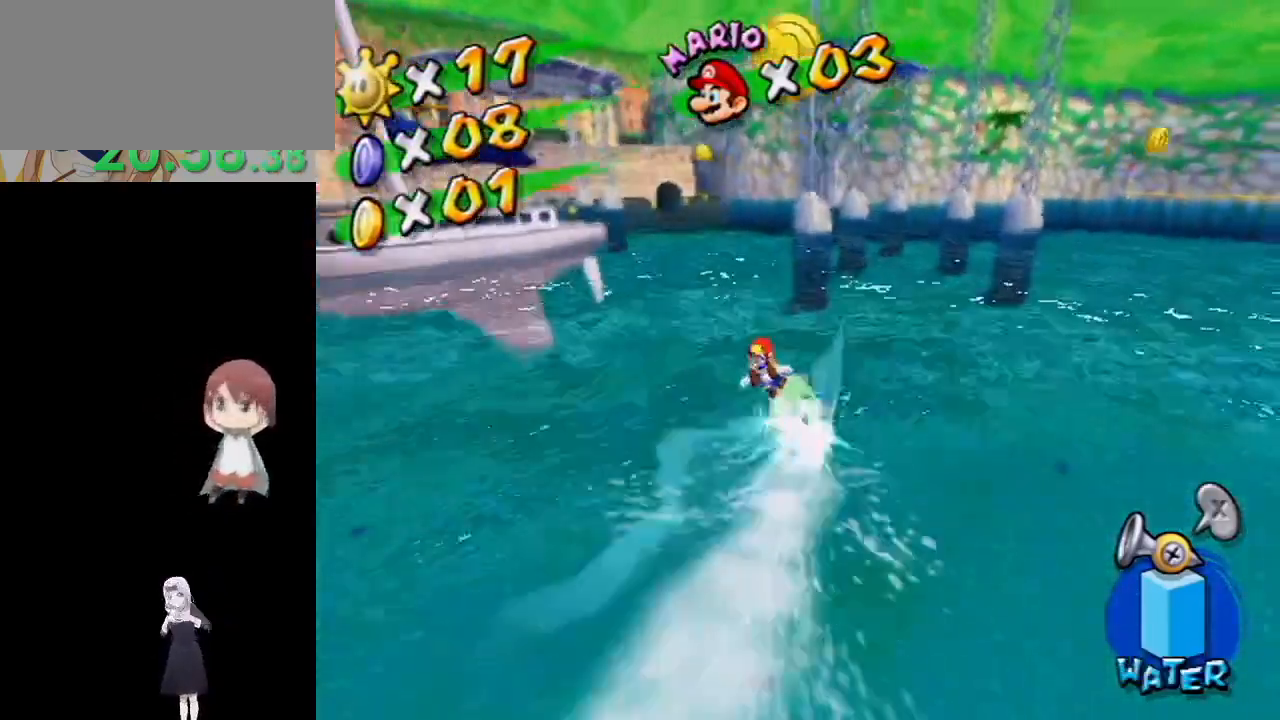
{"buttons": [], "left_stick": "up", "right_stick": "center", "events": [[83, "right_stick", "center"]]}
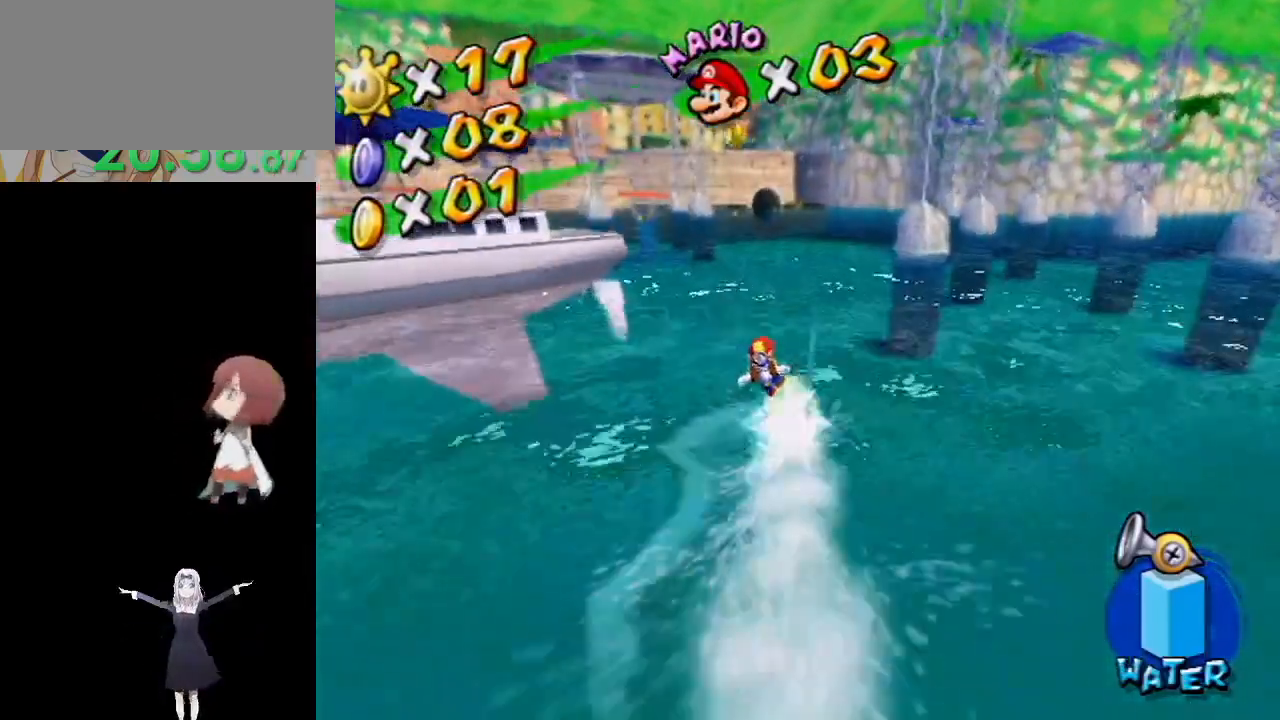
{"buttons": [], "left_stick": "up", "right_stick": "center", "events": []}
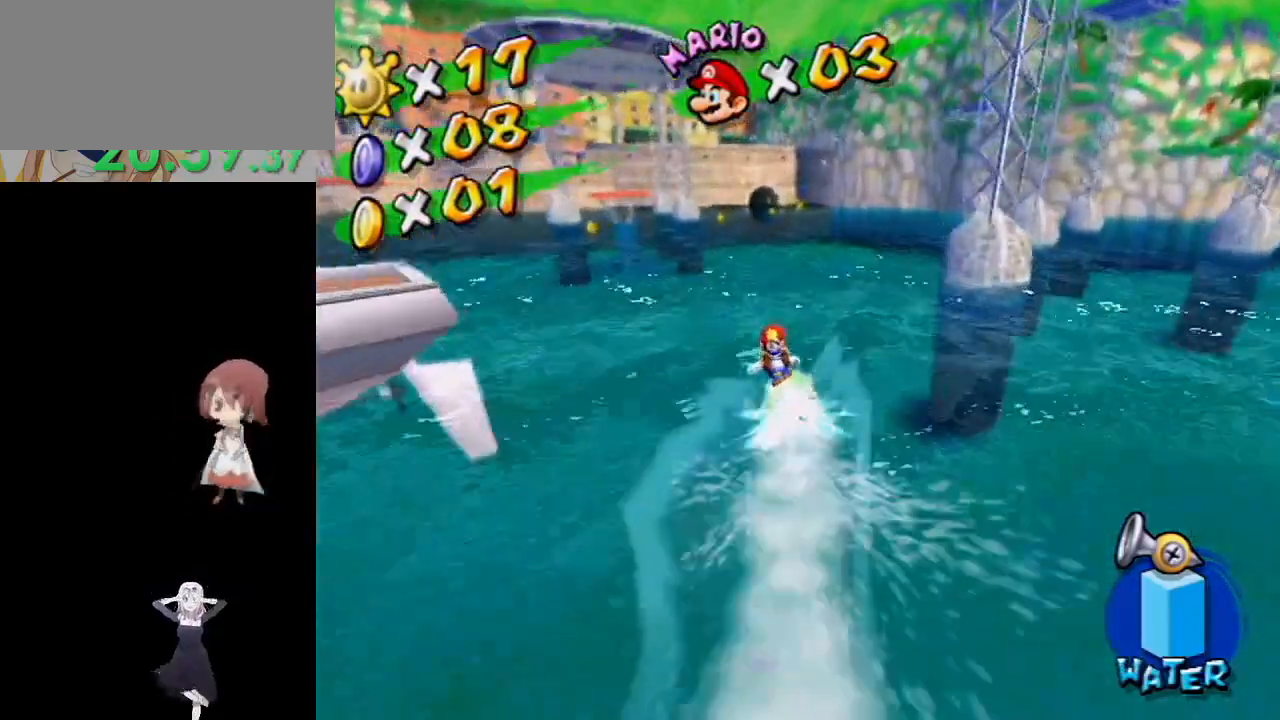
{"buttons": [], "left_stick": "up", "right_stick": "center", "events": []}
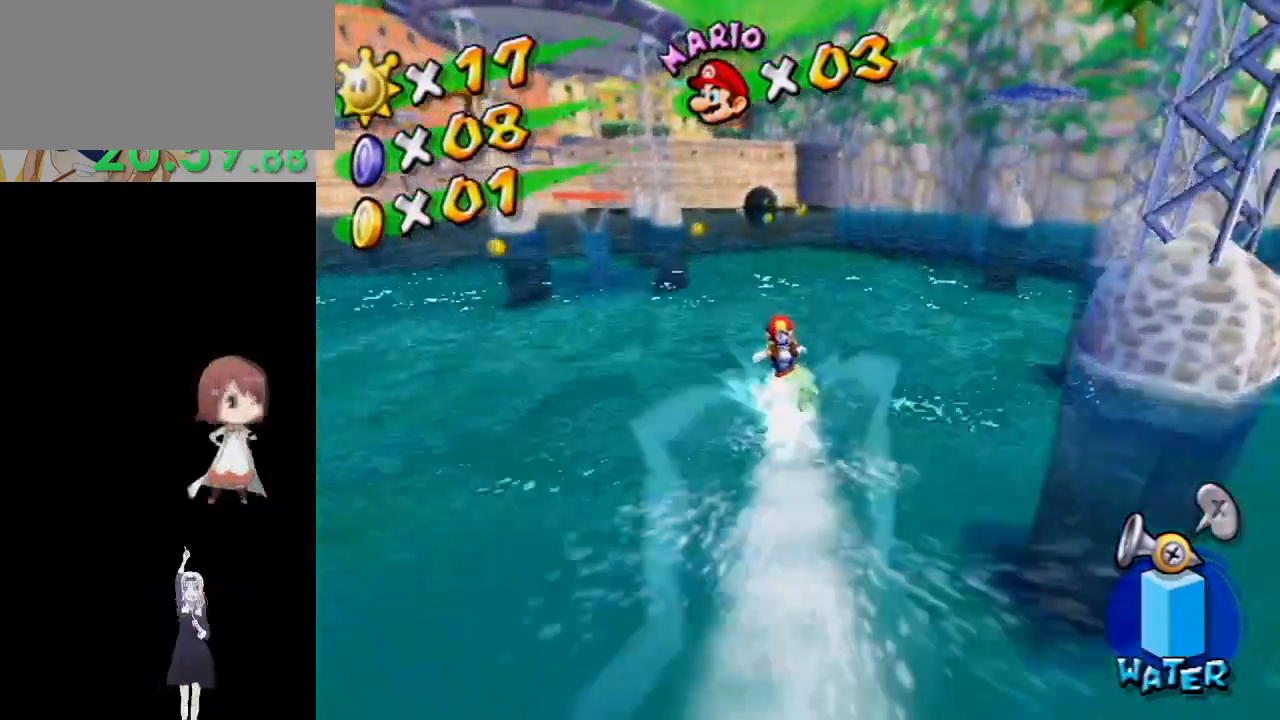
{"buttons": [], "left_stick": "up", "right_stick": "center", "events": []}
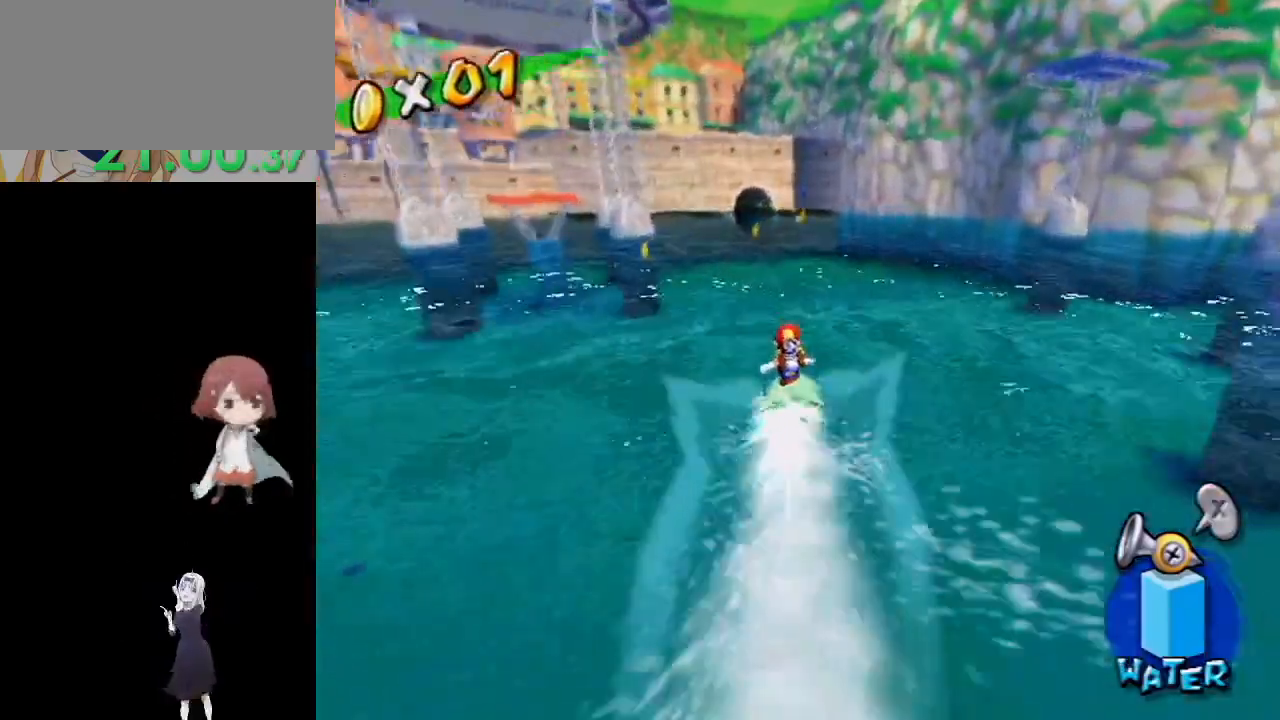
{"buttons": [], "left_stick": "up", "right_stick": "center", "events": []}
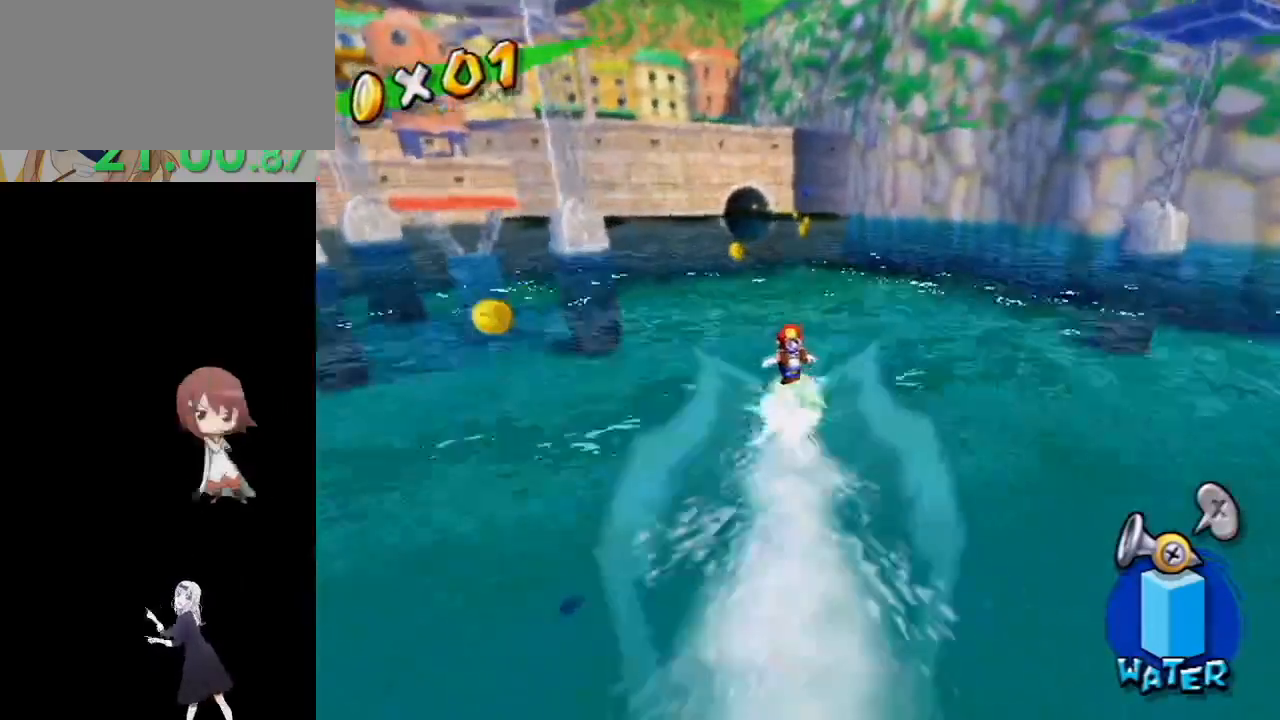
{"buttons": [], "left_stick": "up", "right_stick": "center", "events": []}
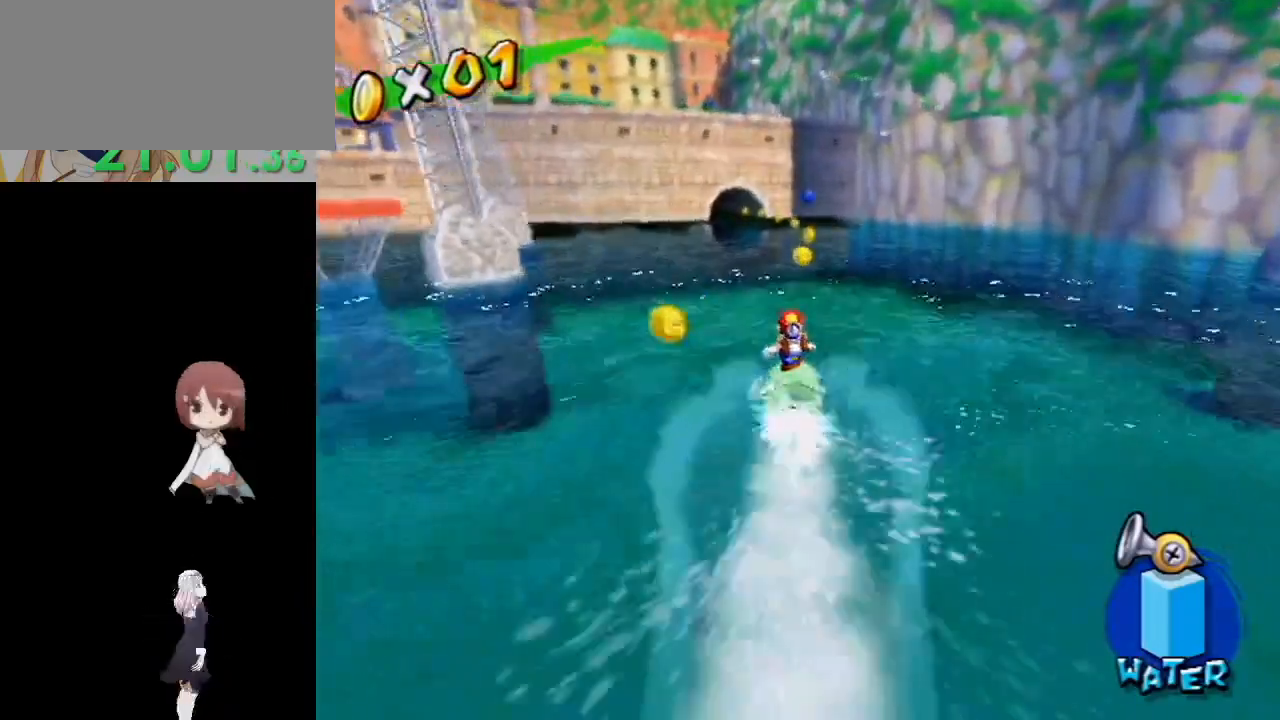
{"buttons": [], "left_stick": "up", "right_stick": "center", "events": []}
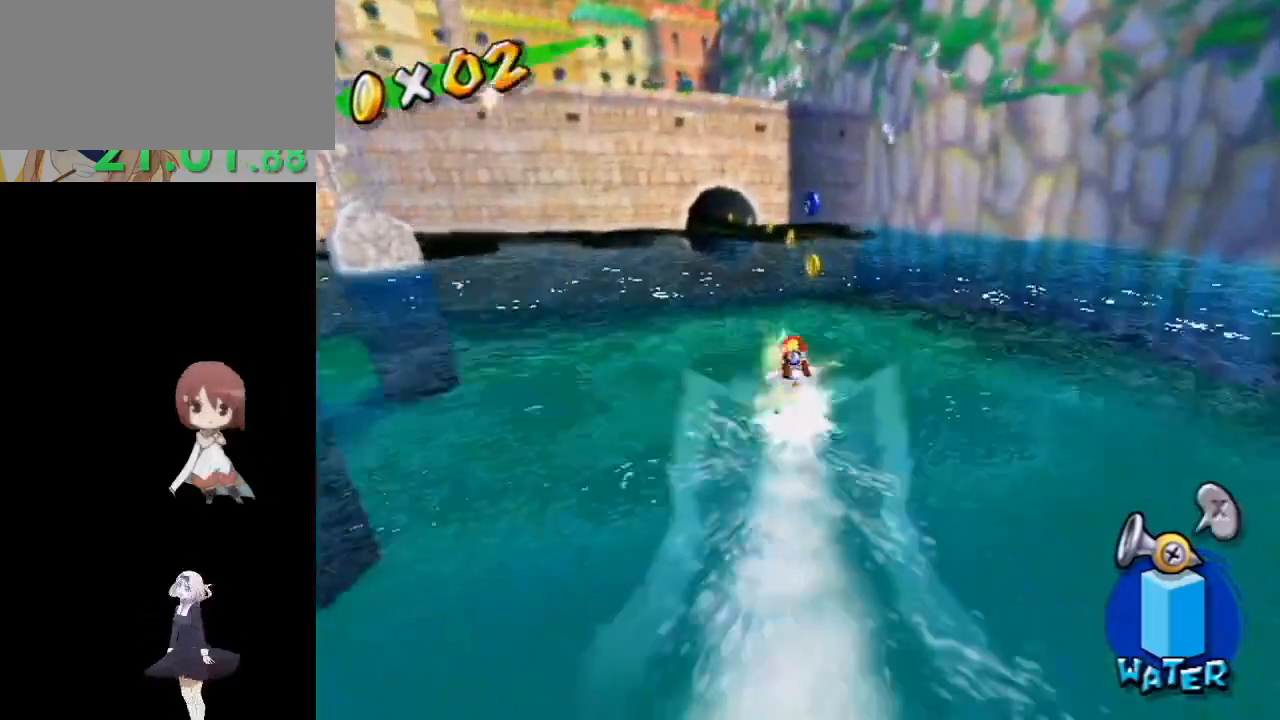
{"buttons": [], "left_stick": "up-right", "right_stick": "center", "events": [[183, "A", "down"], [317, "A", "up"], [350, "left_stick", "up-right"]]}
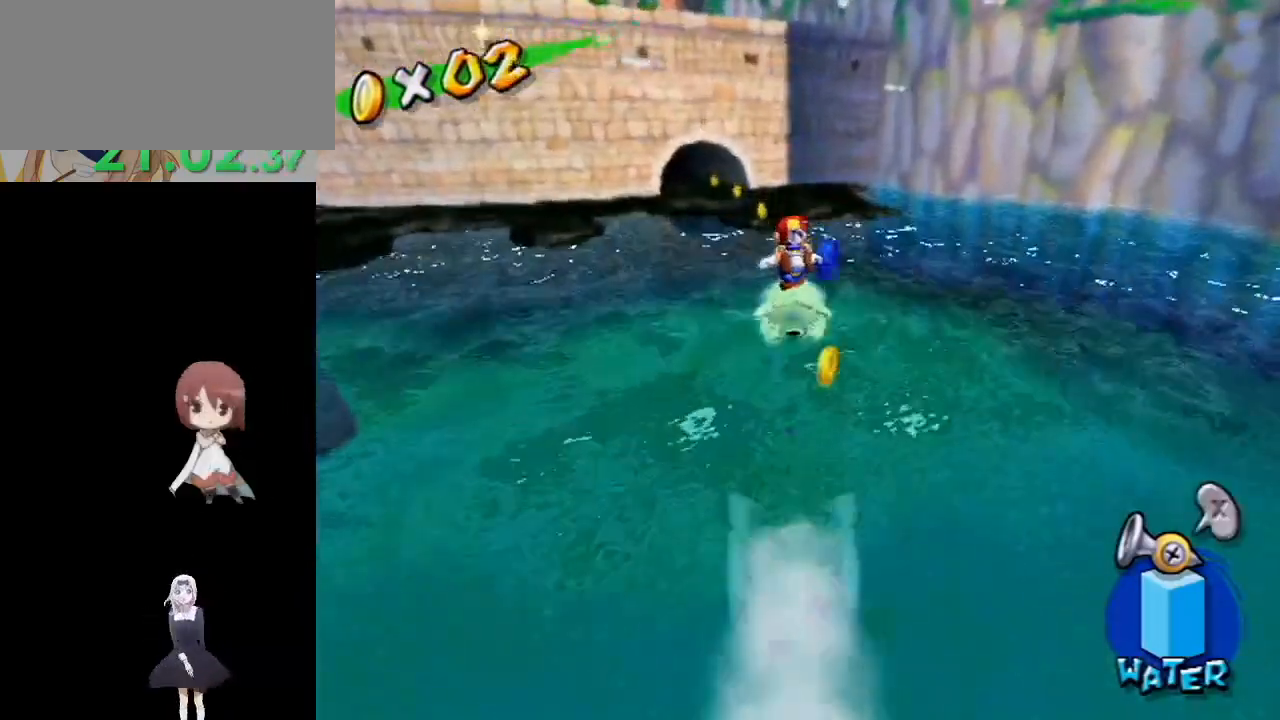
{"buttons": [], "left_stick": "up", "right_stick": "center", "events": [[17, "left_stick", "up"], [33, "A", "down"], [117, "A", "up"], [200, "A", "down"], [217, "left_stick", "center"], [233, "A", "up"], [300, "A", "down"], [417, "left_stick", "up"], [500, "A", "up"]]}
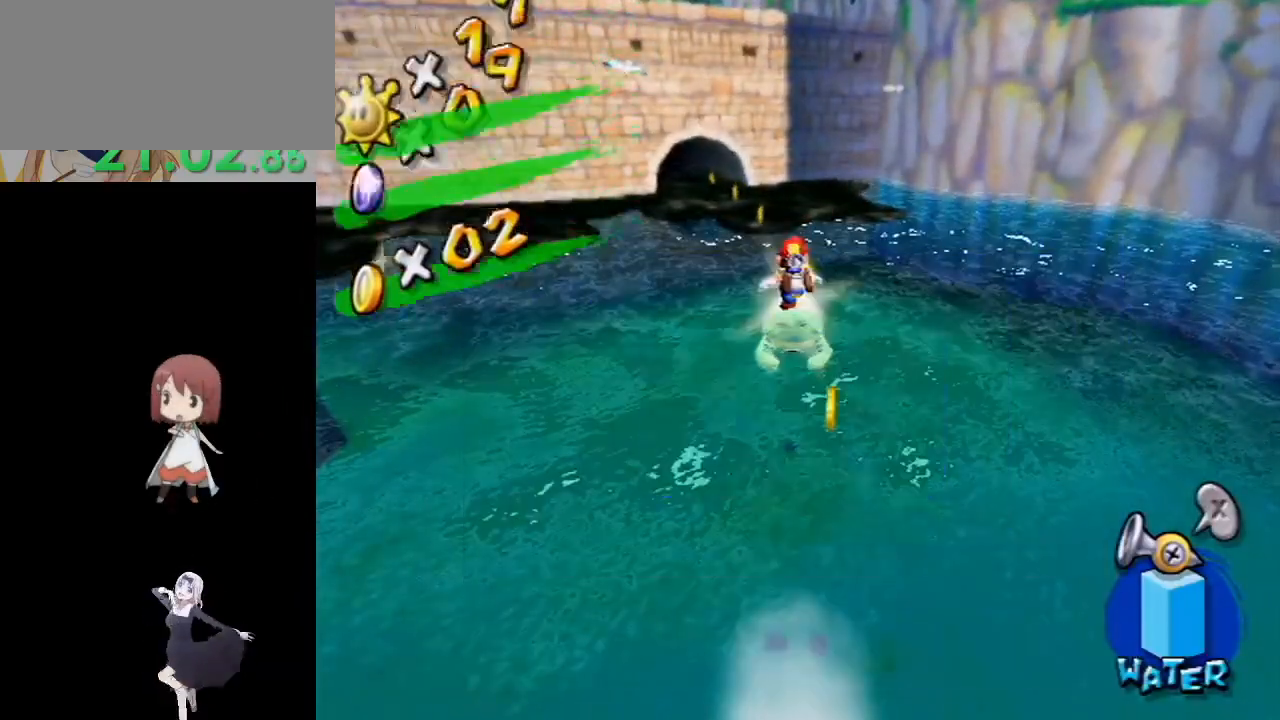
{"buttons": [], "left_stick": "up", "right_stick": "down-right", "events": [[233, "right_stick", "down-right"], [333, "right_stick", "center"], [450, "right_stick", "down-right"]]}
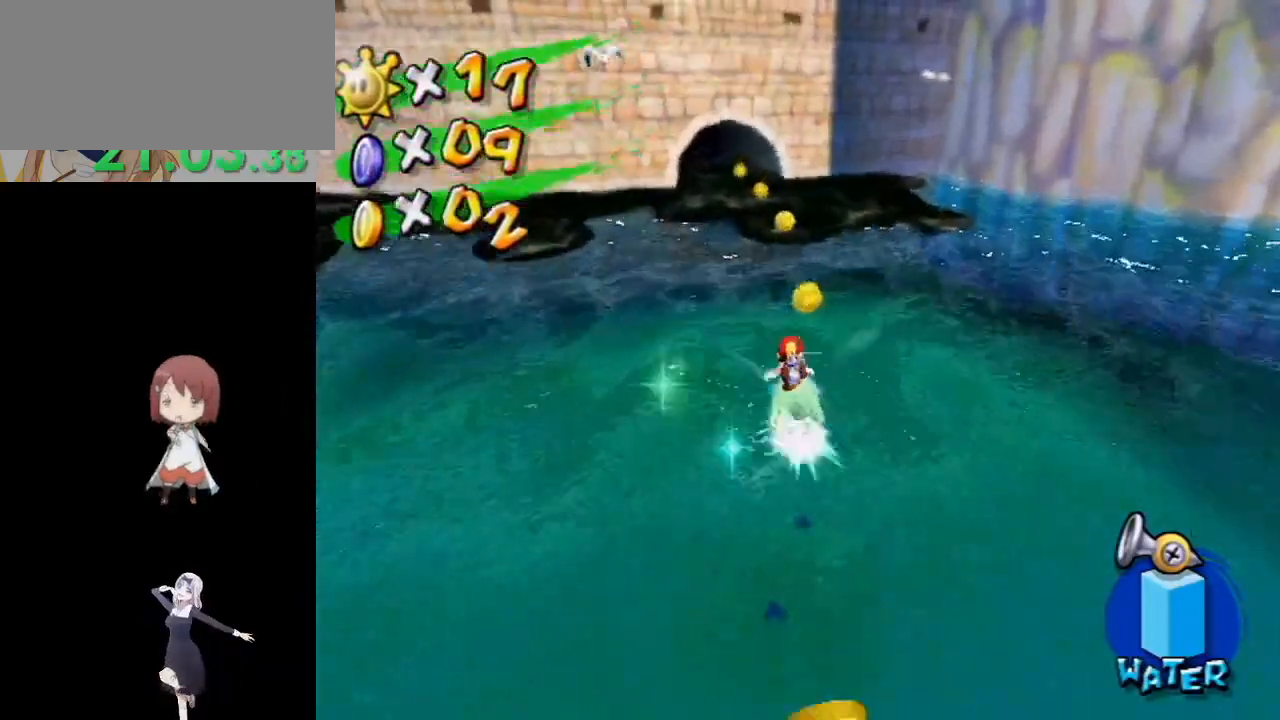
{"buttons": [], "left_stick": "up", "right_stick": "center", "events": [[33, "right_stick", "center"]]}
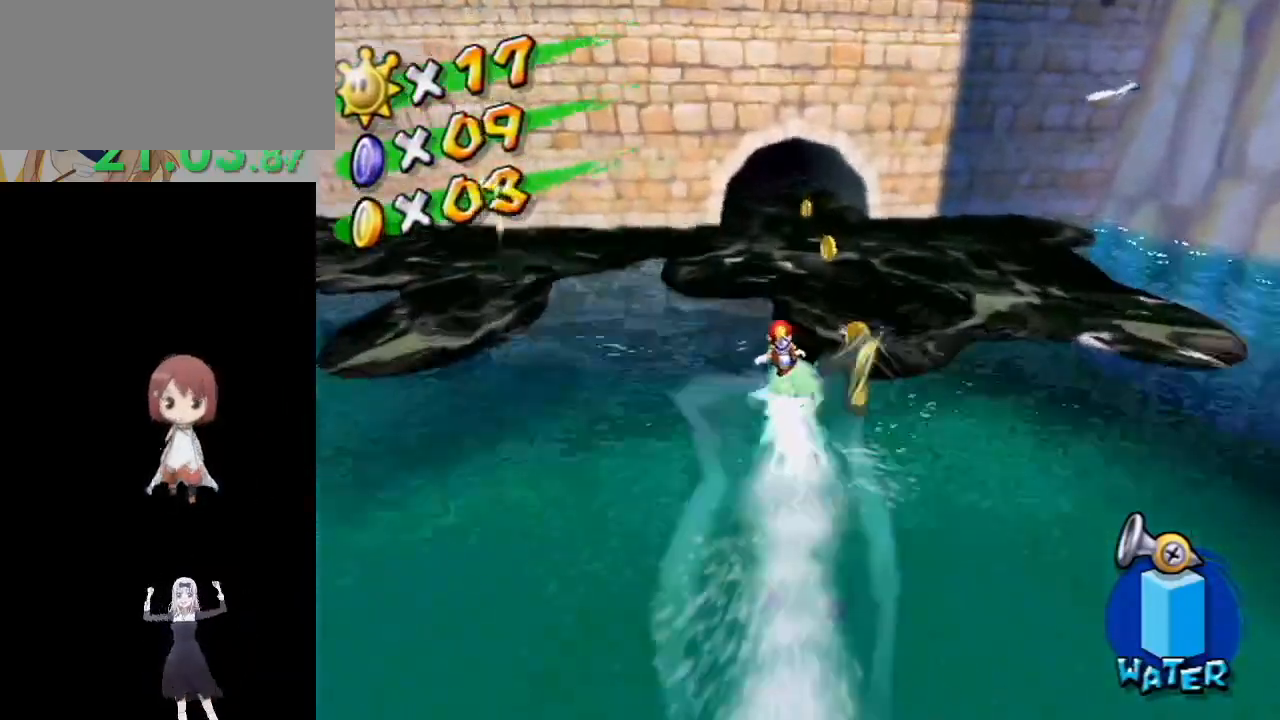
{"buttons": [], "left_stick": "up", "right_stick": "center", "events": [[150, "right_stick", "down-right"], [217, "right_stick", "center"]]}
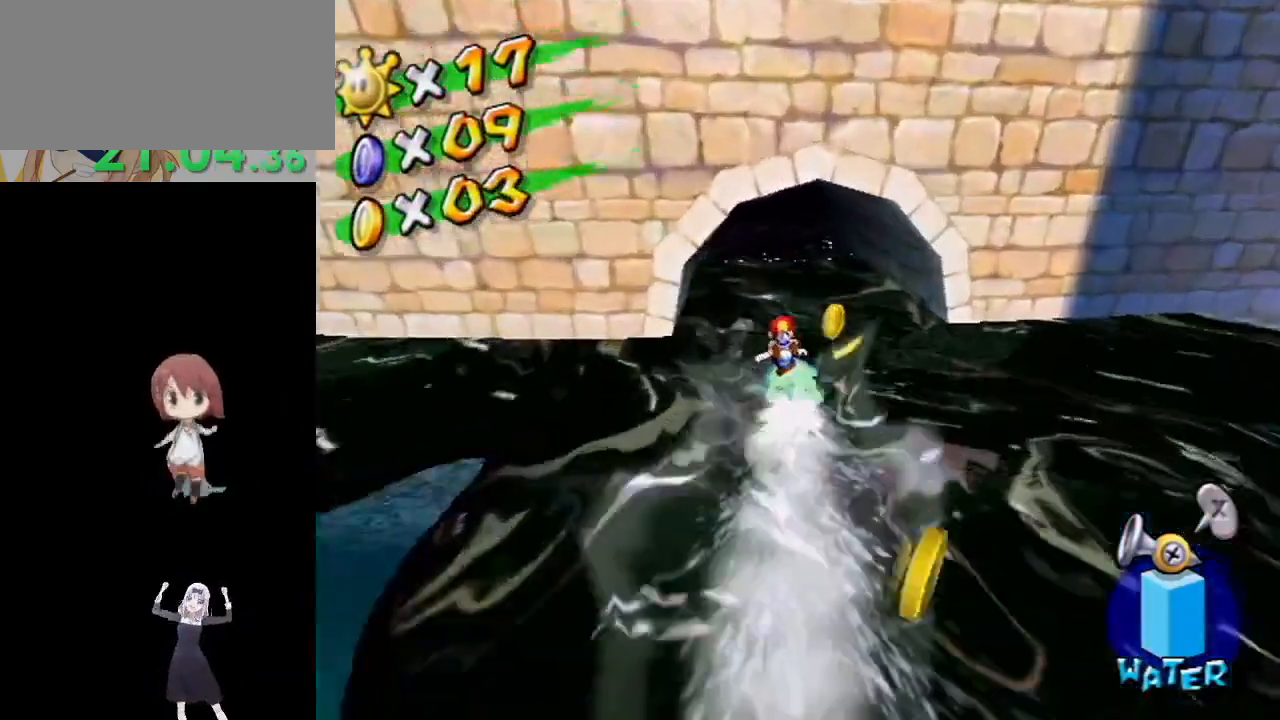
{"buttons": [], "left_stick": "up", "right_stick": "center", "events": [[83, "right_stick", "down-right"], [133, "right_stick", "center"]]}
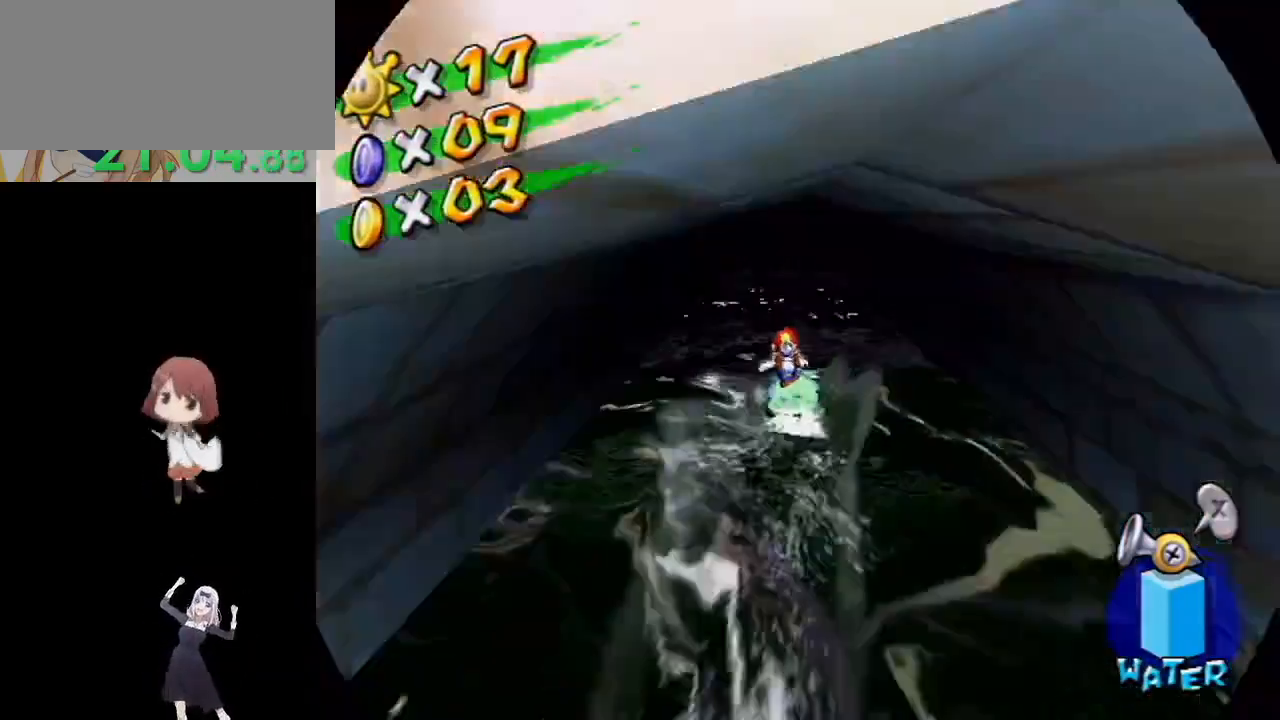
{"buttons": [], "left_stick": "up", "right_stick": "center", "events": []}
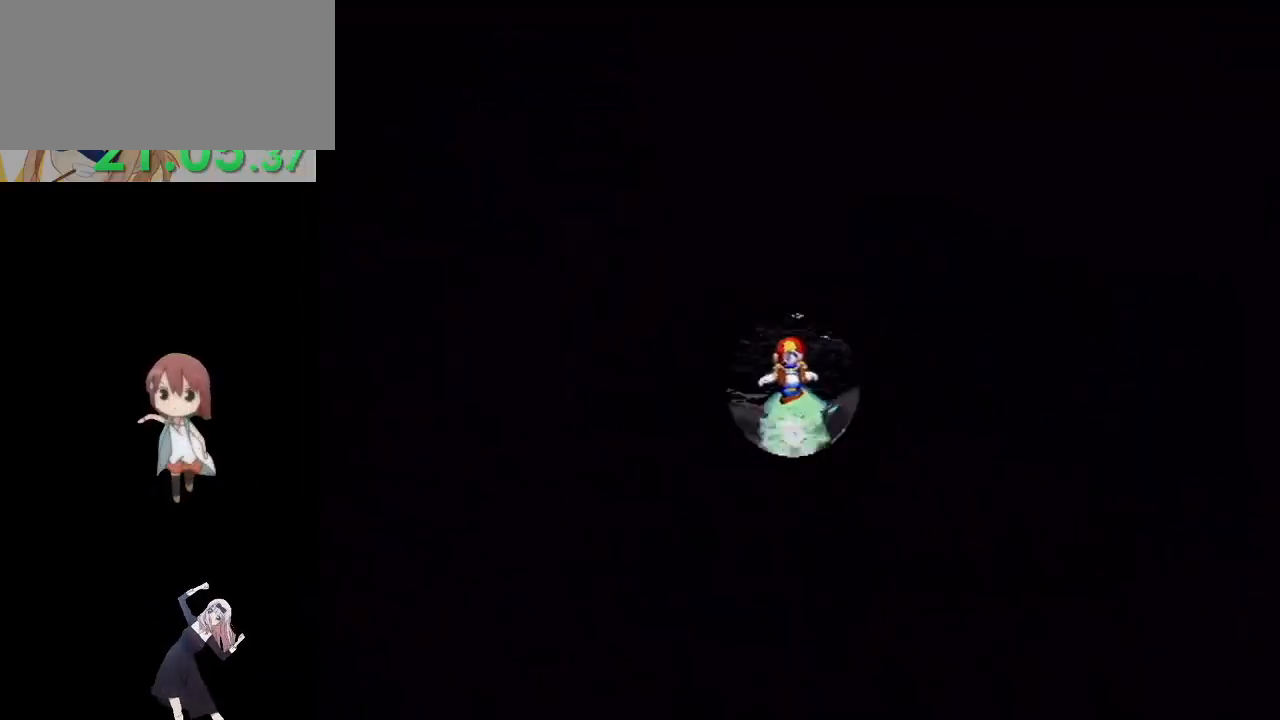
{"buttons": [], "left_stick": "up", "right_stick": "center", "events": []}
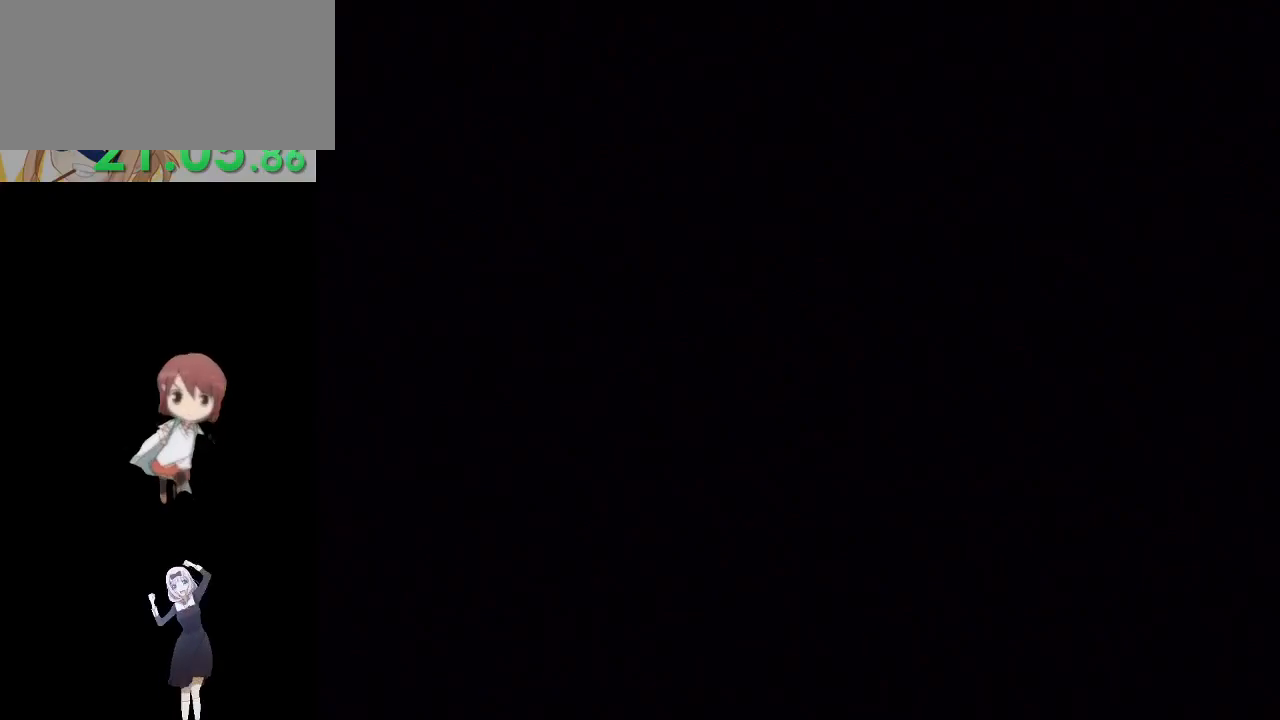
{"buttons": [], "left_stick": "up", "right_stick": "center", "events": []}
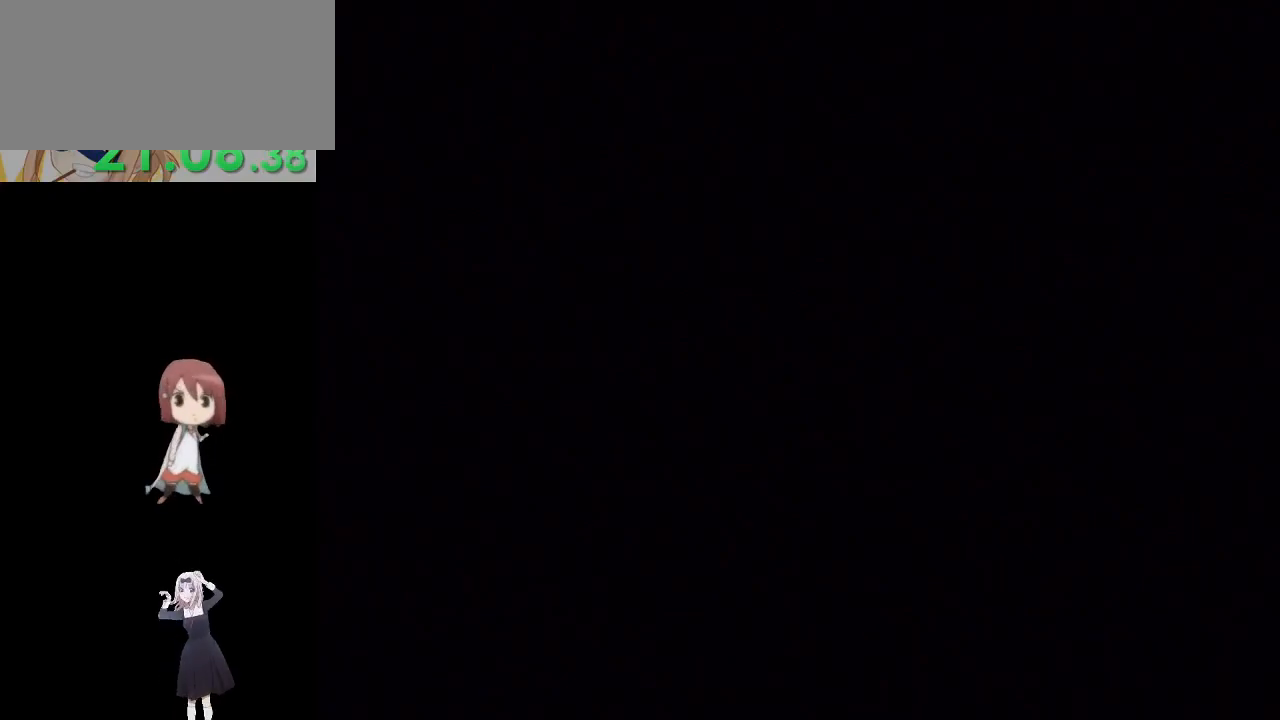
{"buttons": [], "left_stick": "center", "right_stick": "center", "events": [[283, "left_stick", "center"]]}
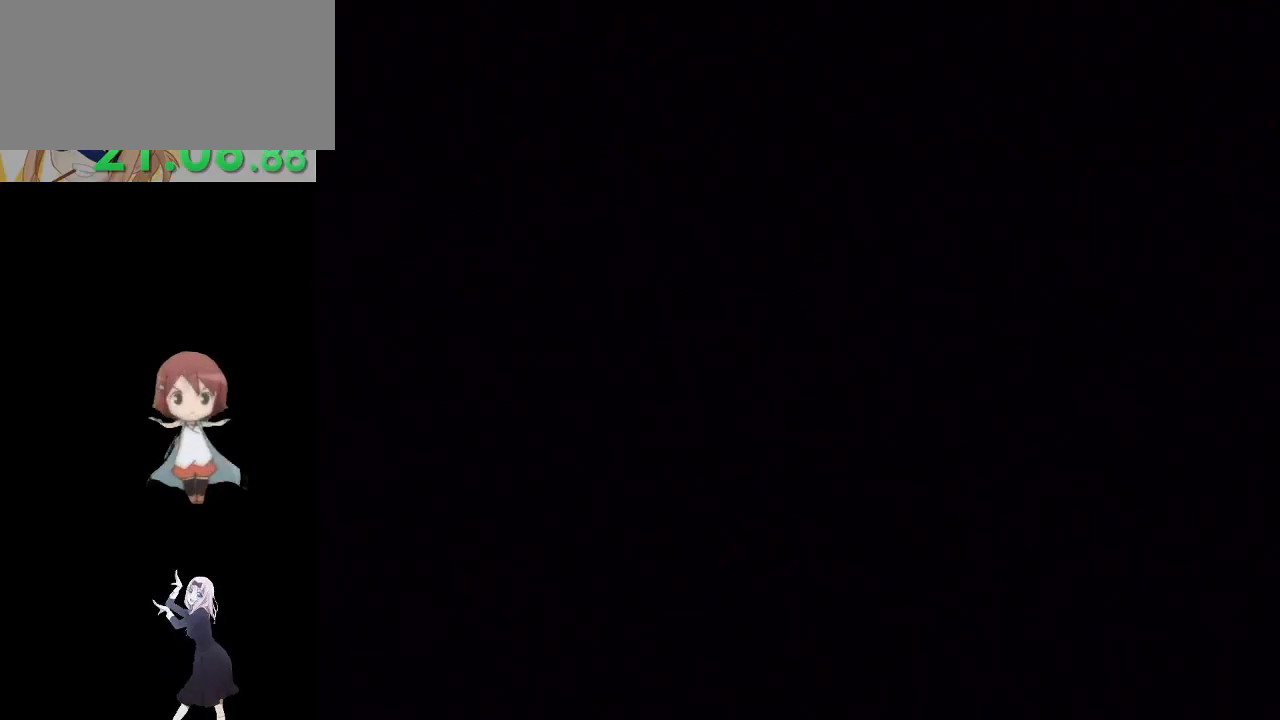
{"buttons": [], "left_stick": "center", "right_stick": "center", "events": []}
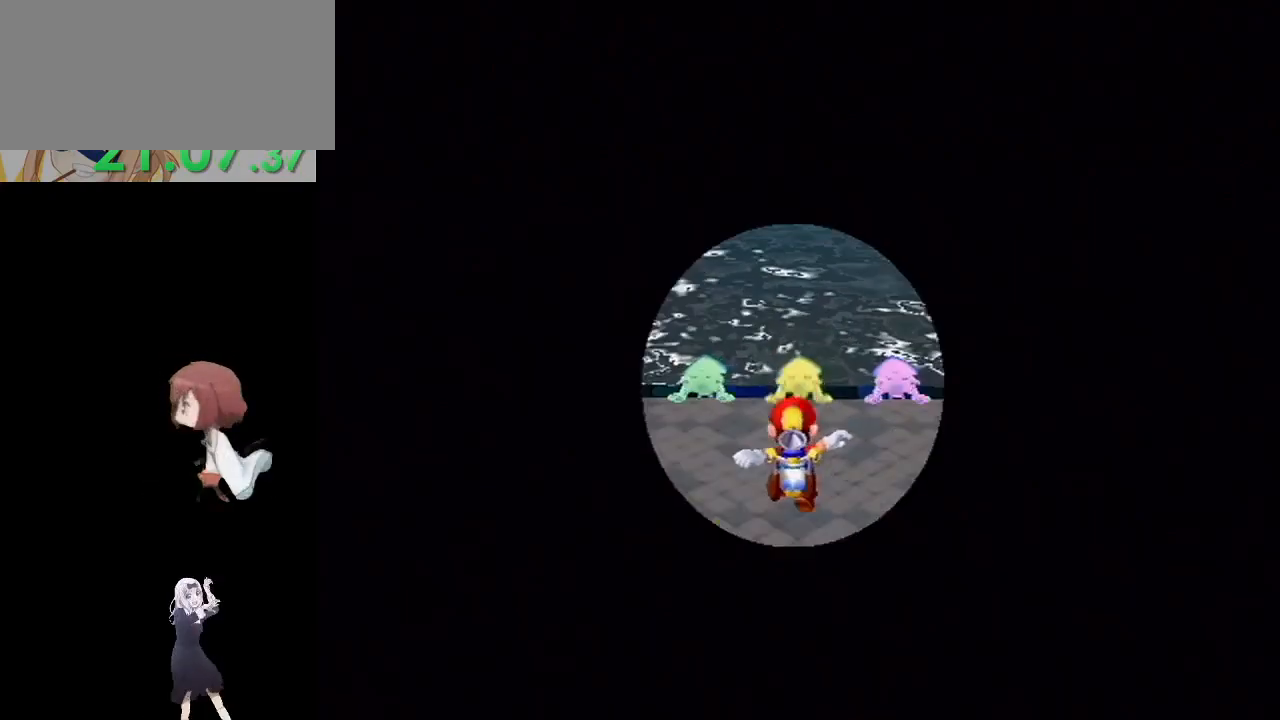
{"buttons": [], "left_stick": "center", "right_stick": "center", "events": [[250, "B", "down"], [350, "B", "up"]]}
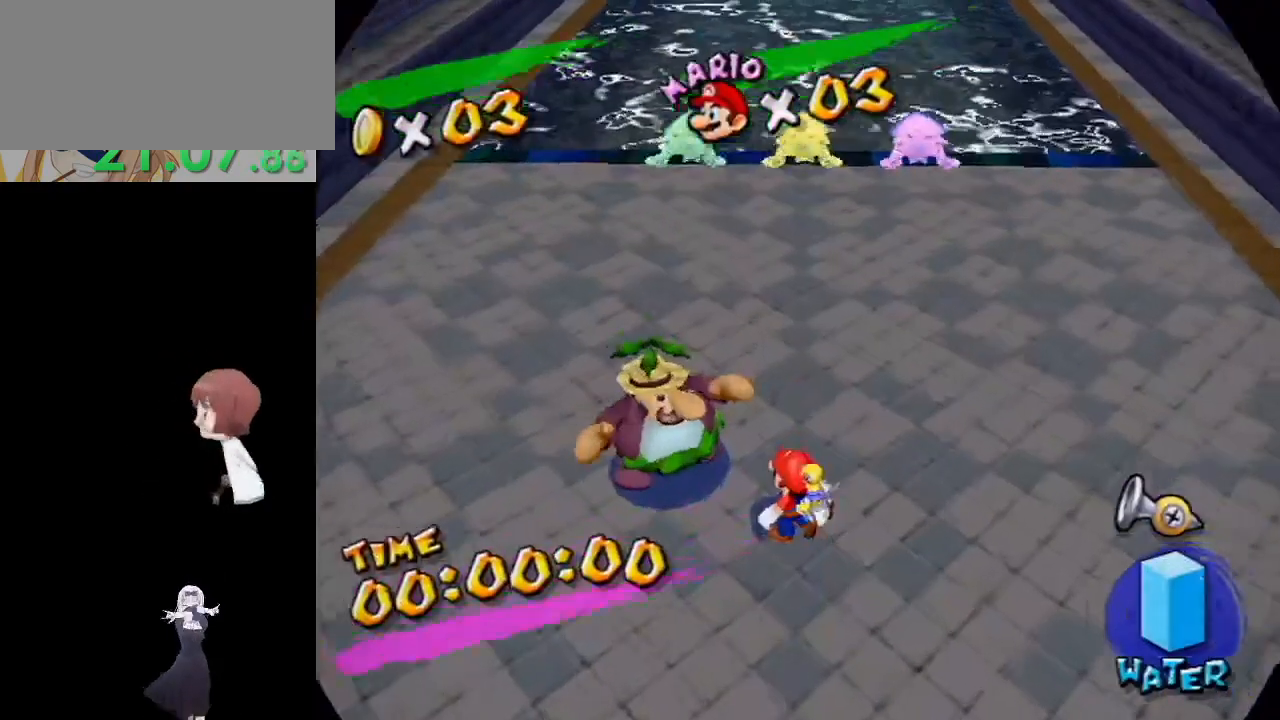
{"buttons": [], "left_stick": "center", "right_stick": "center", "events": [[17, "A", "down"], [83, "A", "up"], [167, "A", "down"], [233, "A", "up"], [300, "A", "down"], [383, "A", "up"], [433, "A", "down"], [500, "A", "up"]]}
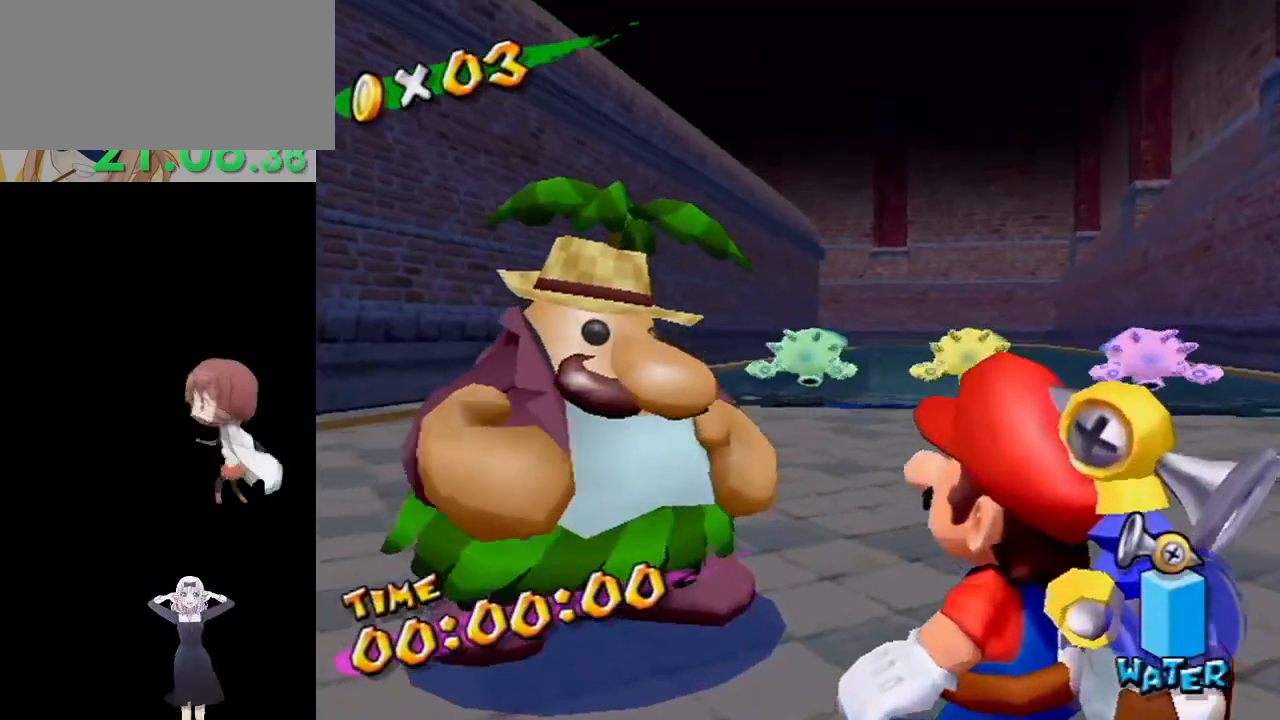
{"buttons": ["A"], "left_stick": "center", "right_stick": "center", "events": [[67, "A", "down"], [117, "A", "up"], [183, "A", "down"], [250, "A", "up"], [317, "A", "down"], [383, "A", "up"], [450, "A", "down"]]}
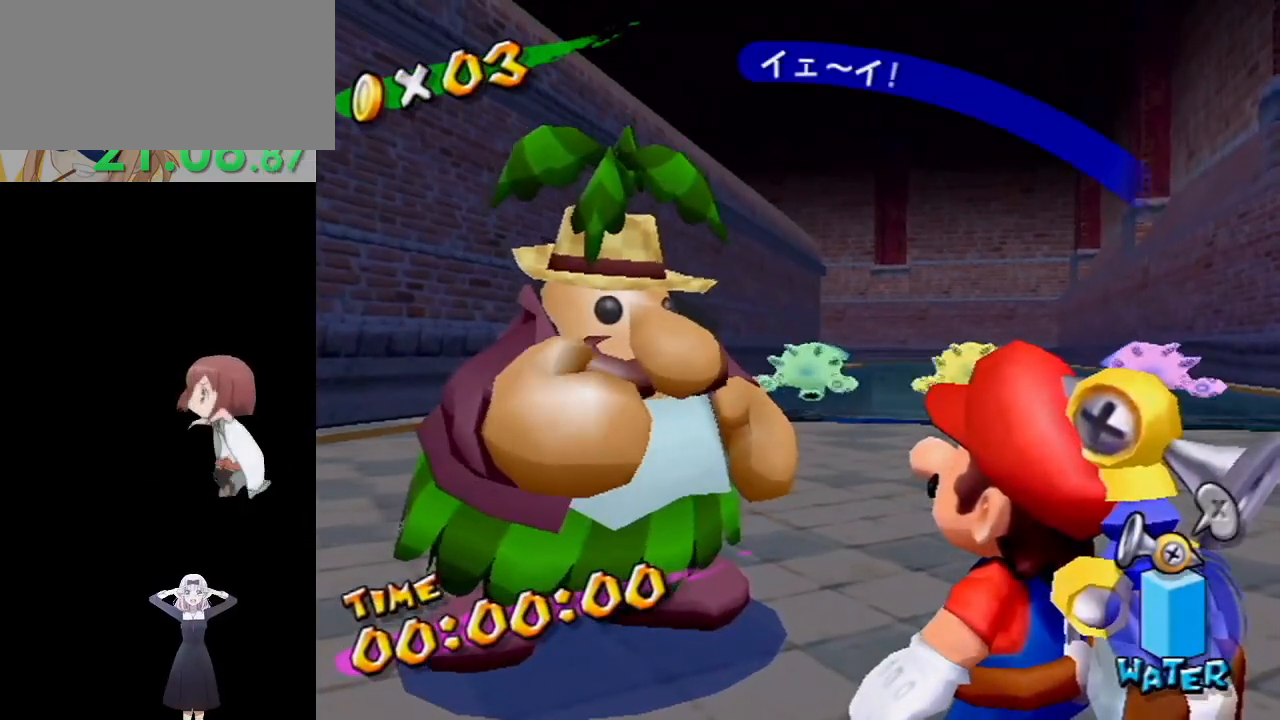
{"buttons": ["A"], "left_stick": "center", "right_stick": "center", "events": [[17, "A", "up"], [83, "A", "down"], [150, "A", "up"], [217, "A", "down"], [283, "A", "up"], [350, "A", "down"], [417, "A", "up"], [467, "A", "down"]]}